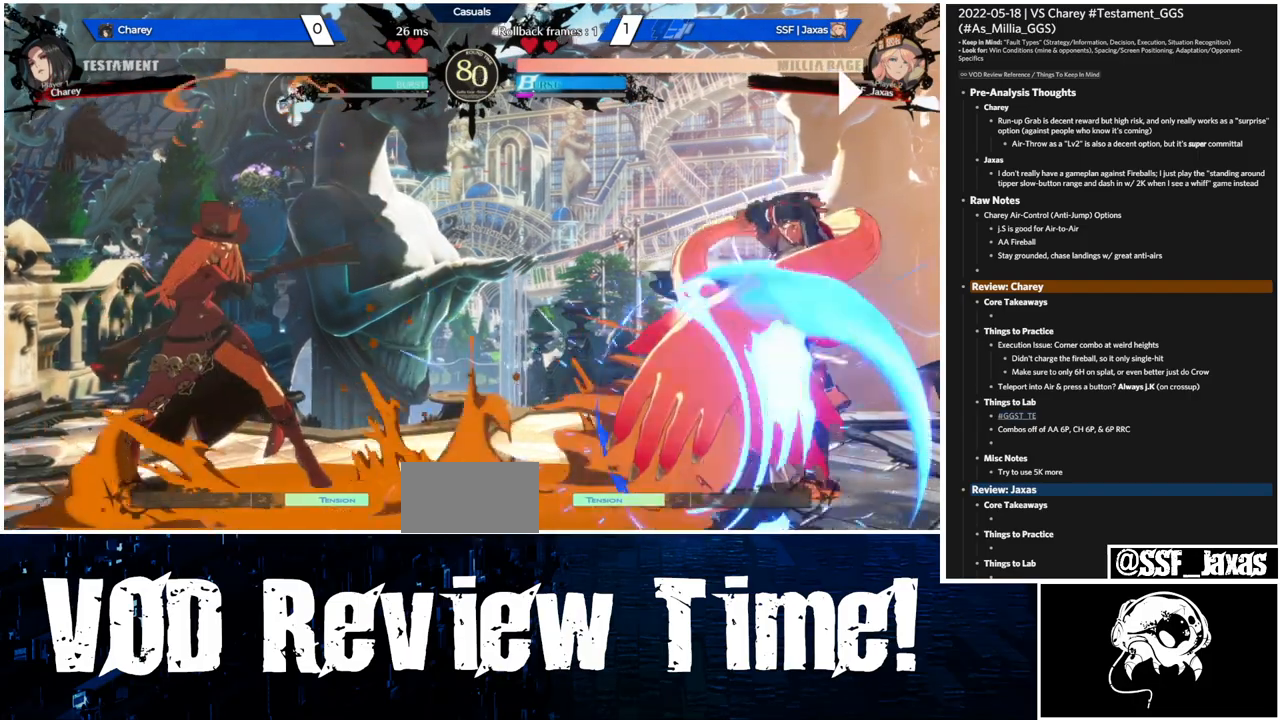
Gameplay with a controller (arcade stick); each line is a JSON object with the inputs held at the frame after it (dt_ms = milliseconds from this image to that frame). "events" lists button and stick changes between this image and that frame as [ms after this image, input, new state], when the widget could be followed in between. Not read: L3 R3.
{"dt_ms": 500, "buttons": ["DPAD_DOWN", "DPAD_RIGHT"], "events": [[33, "DPAD_DOWN", "down"]]}
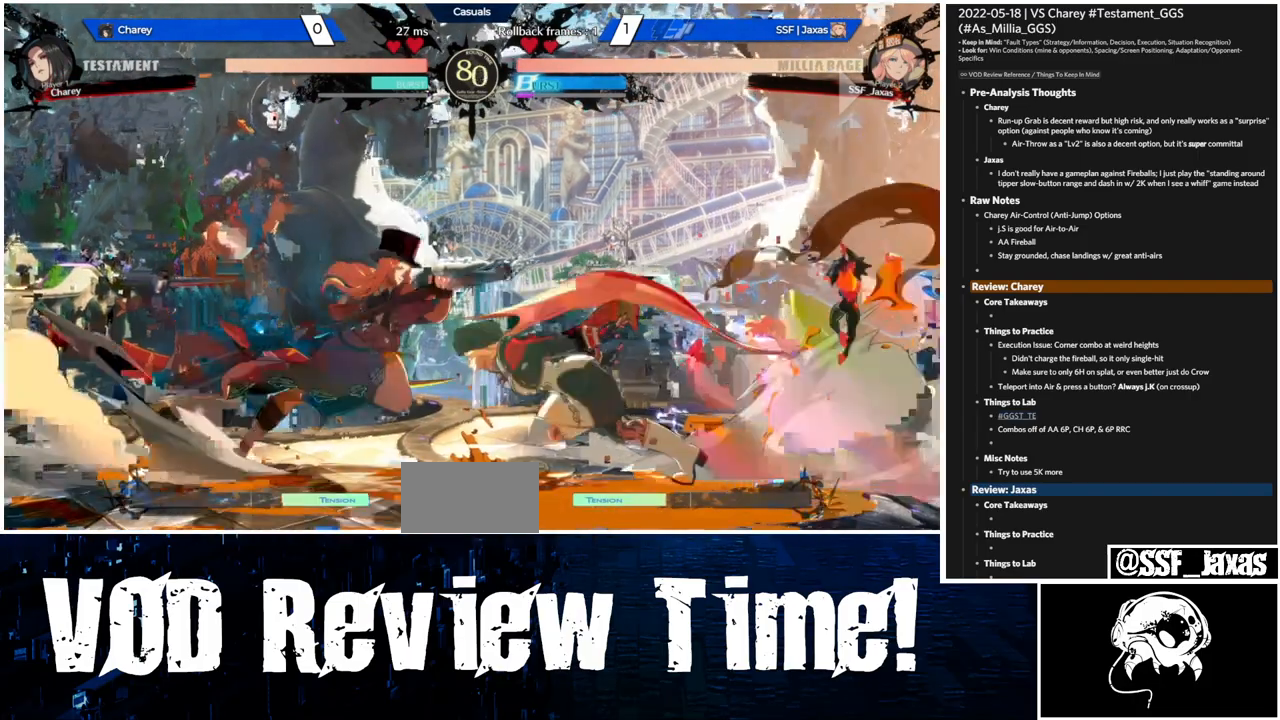
{"dt_ms": 500, "buttons": ["R2", "DPAD_DOWN", "DPAD_RIGHT"], "events": [[33, "SQUARE", "down"], [100, "SQUARE", "up"], [133, "R2", "down"]]}
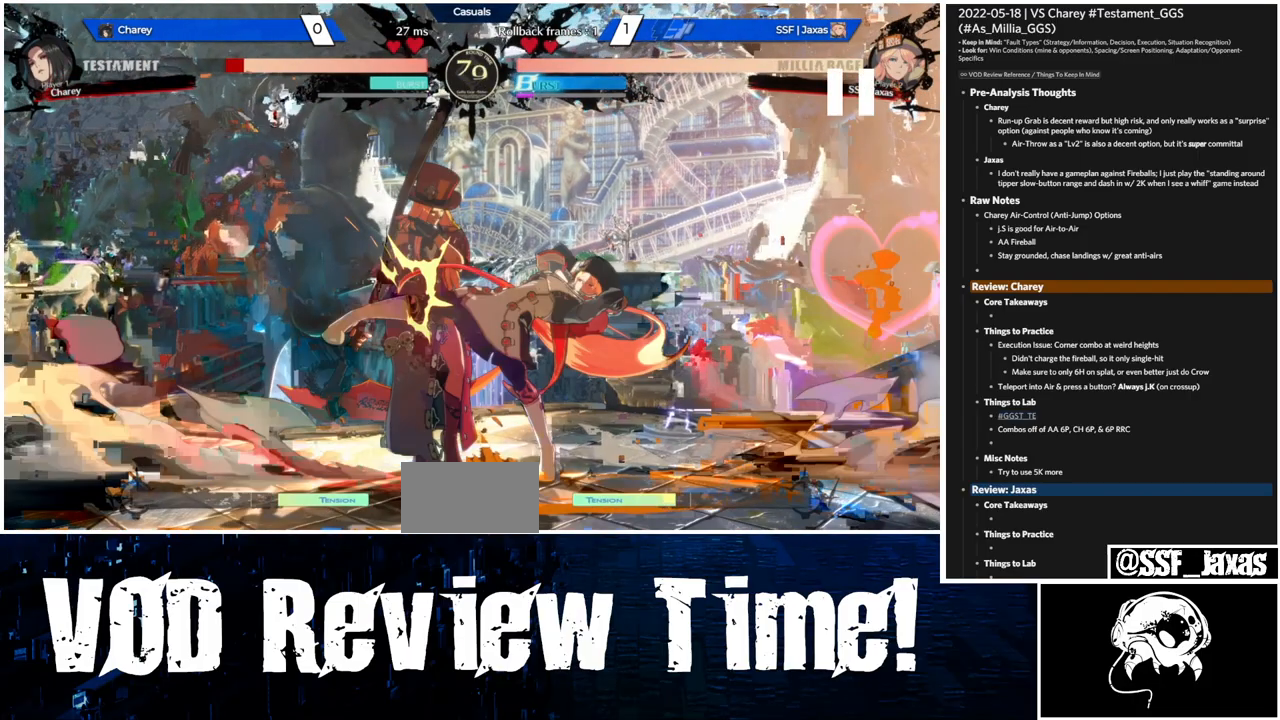
{"dt_ms": 500, "buttons": ["R2", "DPAD_DOWN", "DPAD_RIGHT"], "events": []}
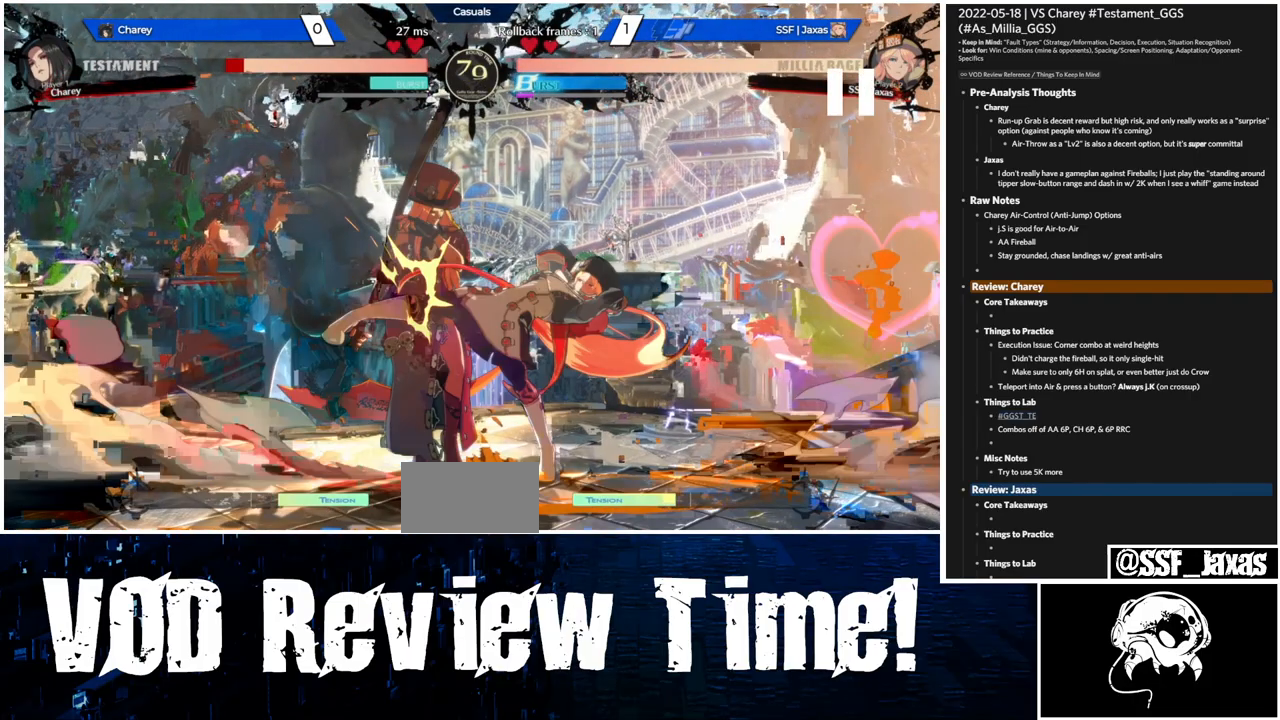
{"dt_ms": 500, "buttons": ["R2", "DPAD_DOWN", "DPAD_RIGHT"], "events": []}
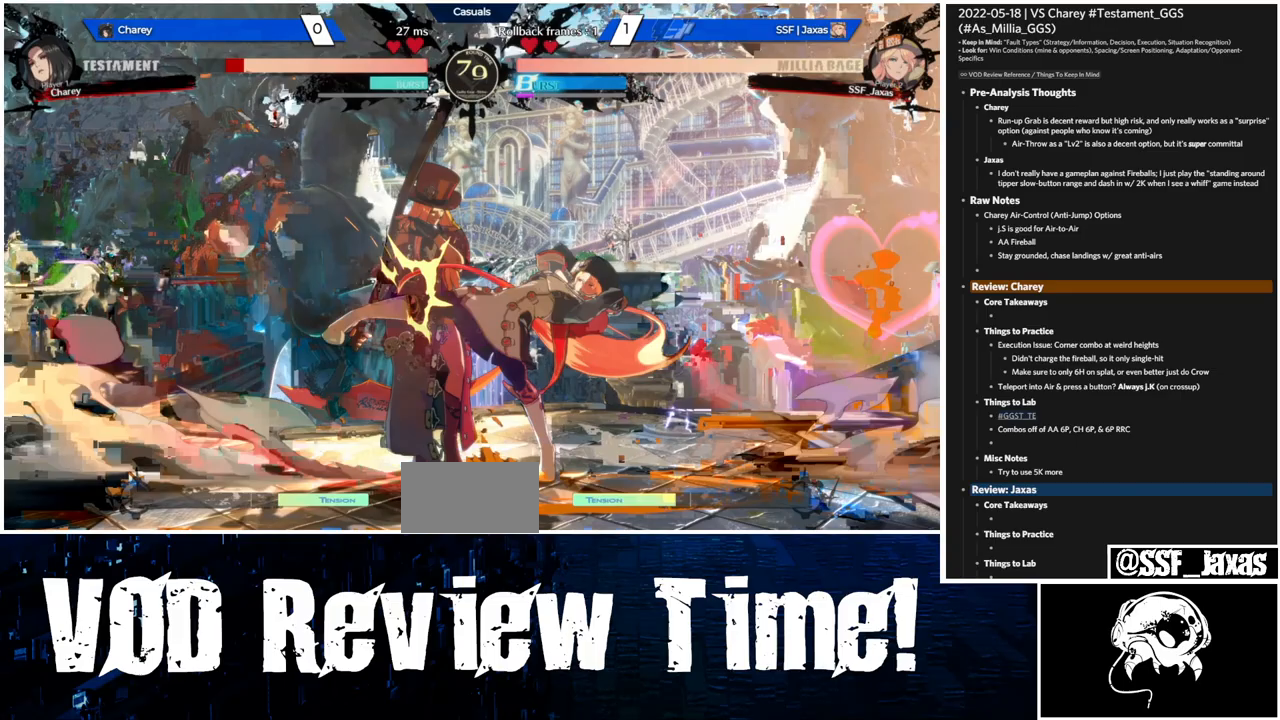
{"dt_ms": 500, "buttons": ["DPAD_RIGHT"], "events": [[433, "DPAD_DOWN", "up"], [433, "R2", "up"]]}
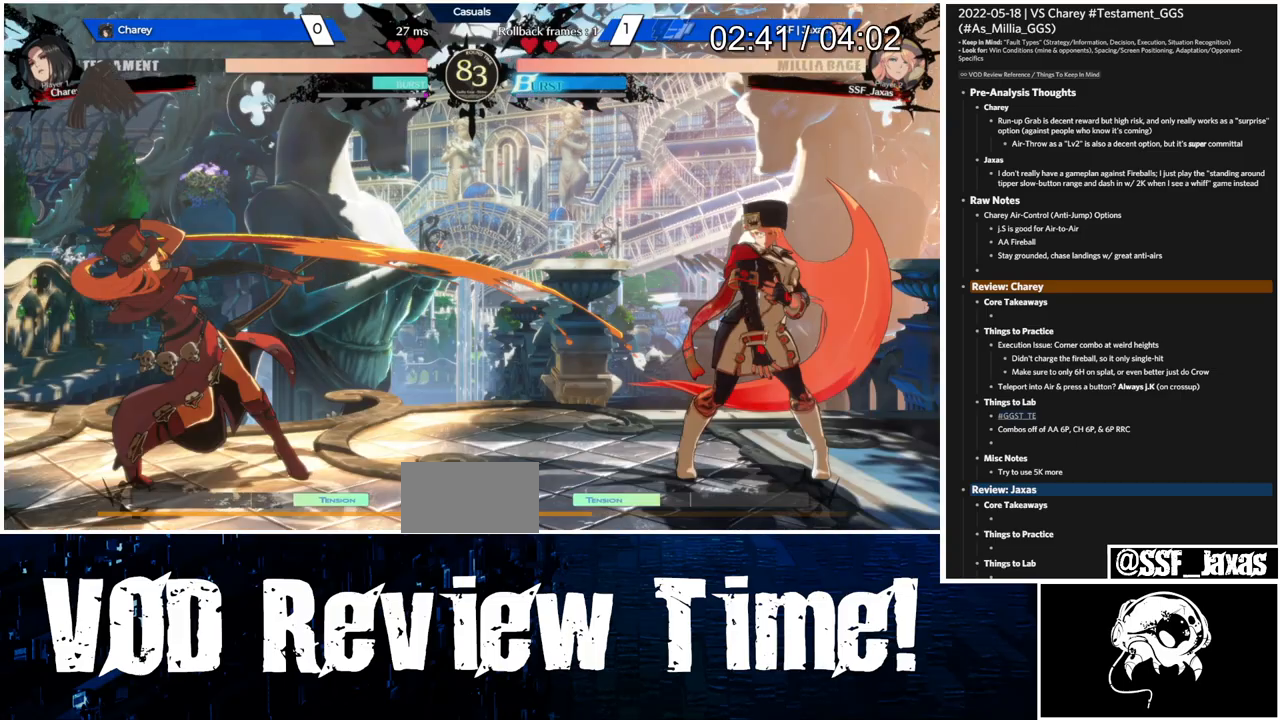
{"dt_ms": 500, "buttons": ["DPAD_RIGHT"], "events": []}
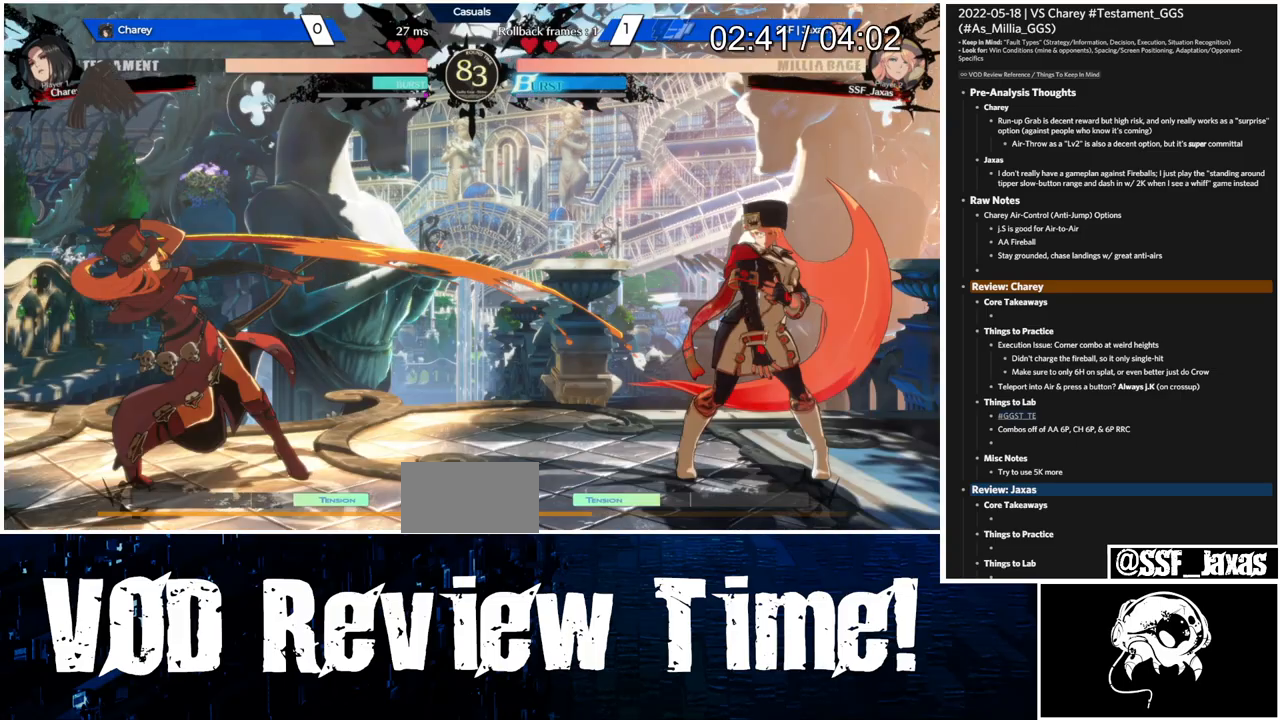
{"dt_ms": 500, "buttons": ["DPAD_LEFT"]}
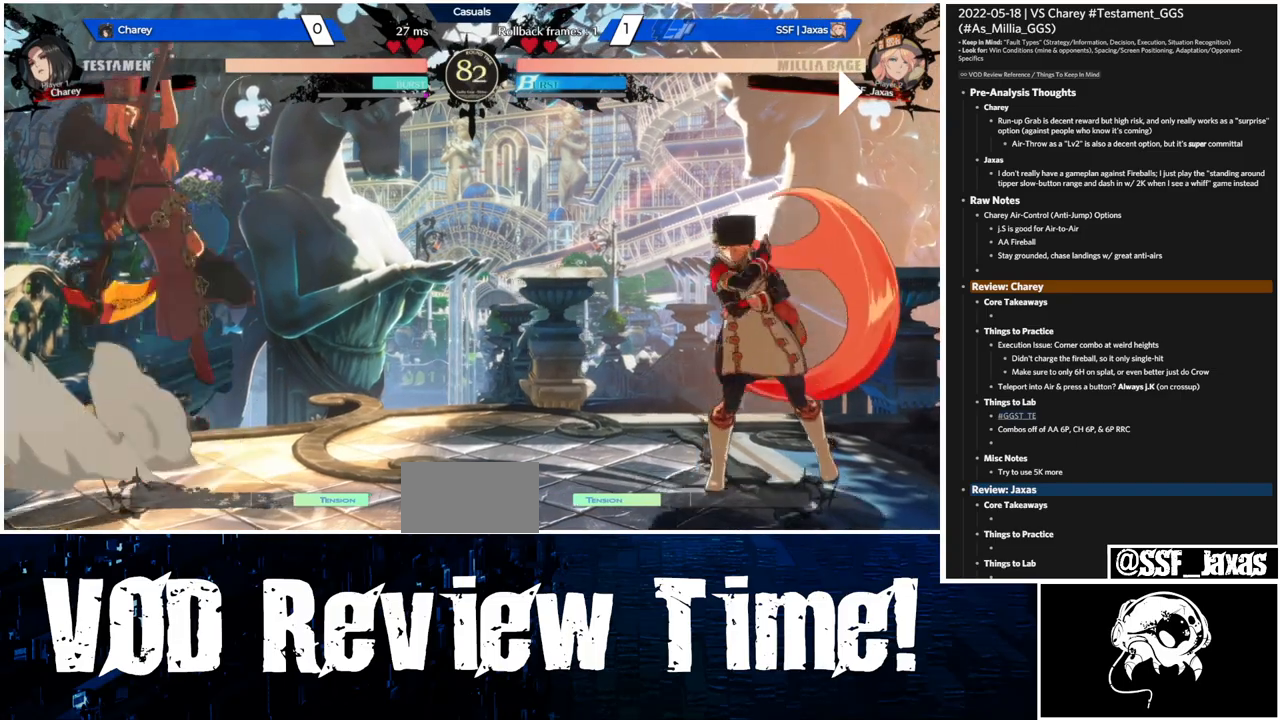
{"dt_ms": 500, "buttons": ["L1"]}
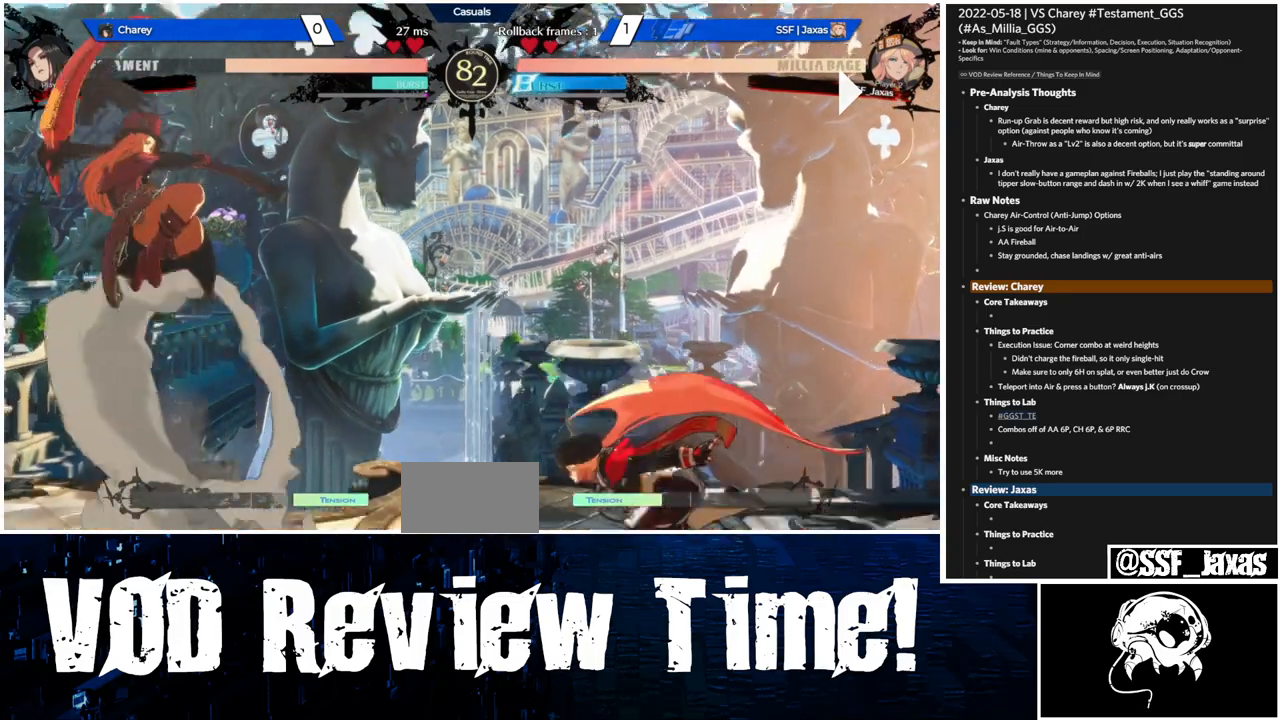
{"dt_ms": 500, "buttons": ["DPAD_RIGHT"]}
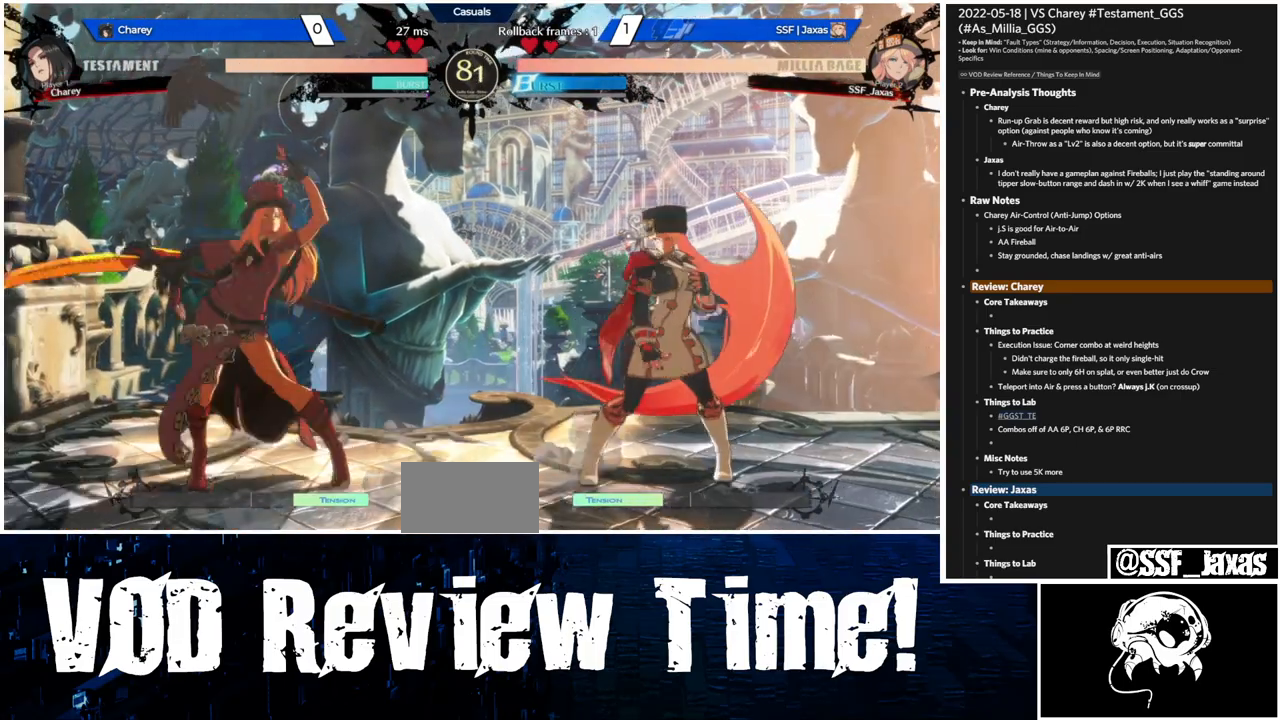
{"dt_ms": 1000, "buttons": ["DPAD_RIGHT"]}
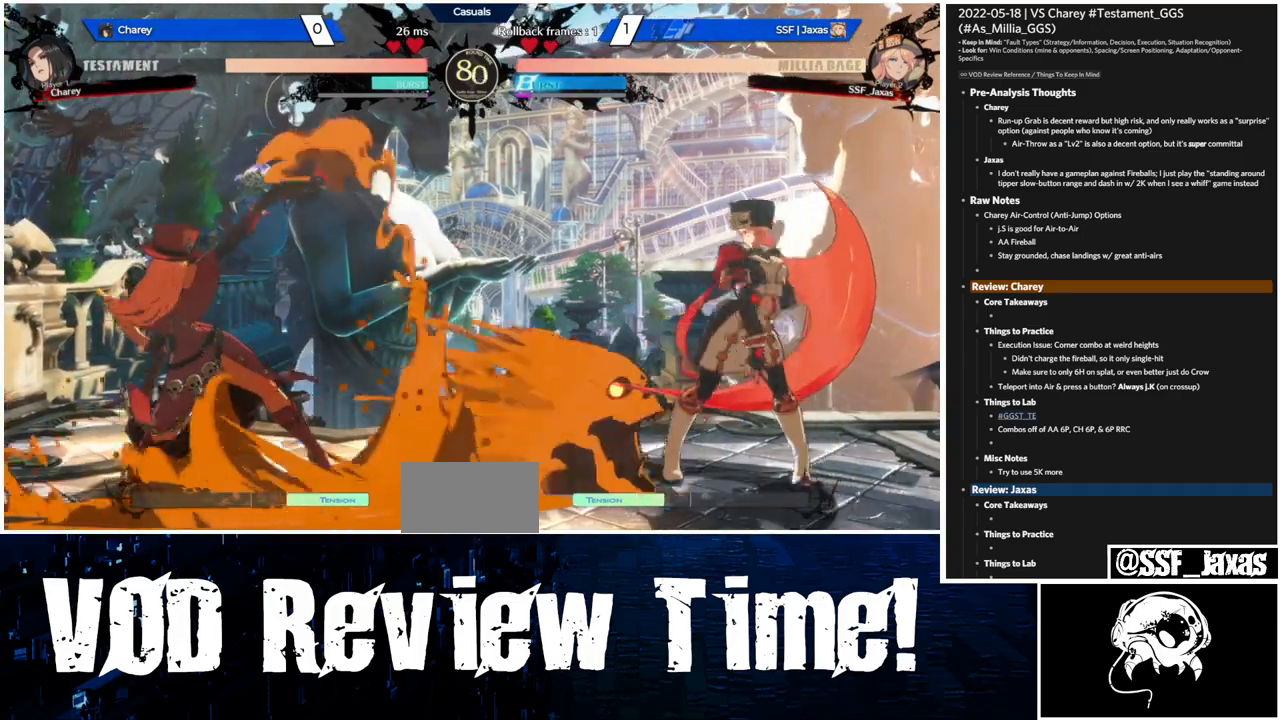
{"dt_ms": 1000, "buttons": ["L1"]}
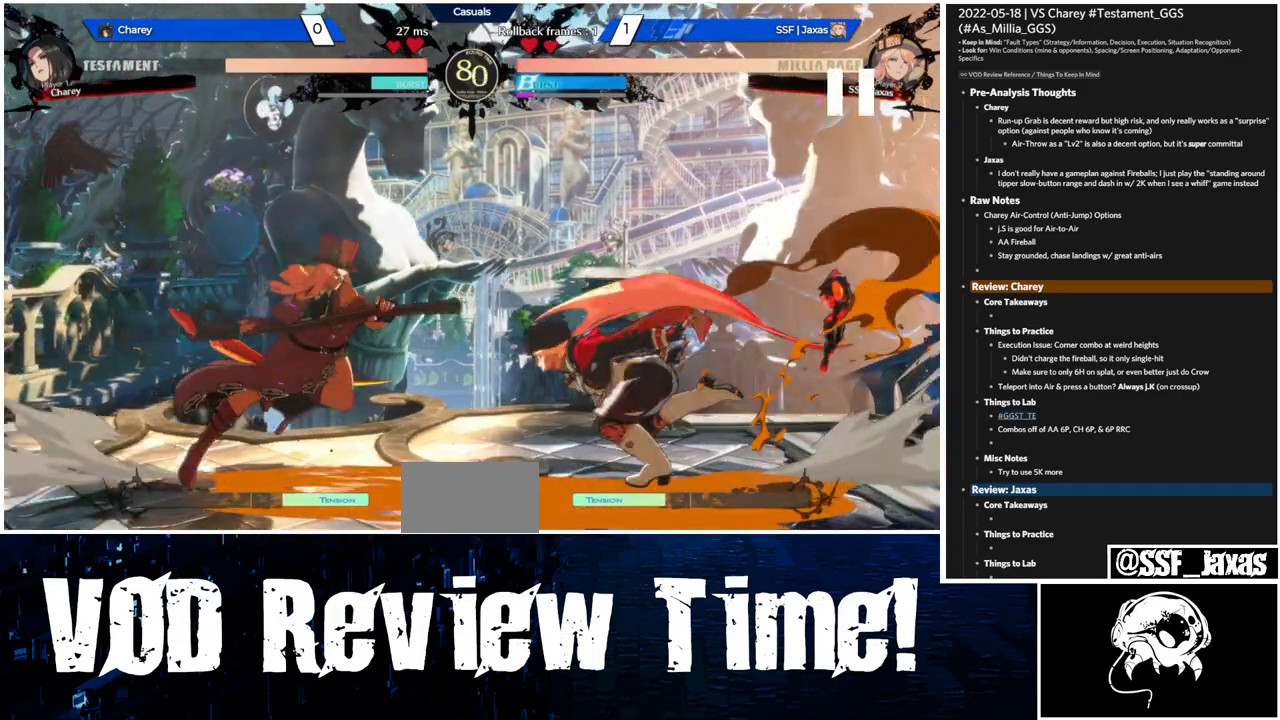
{"dt_ms": 500, "buttons": ["L1"], "events": []}
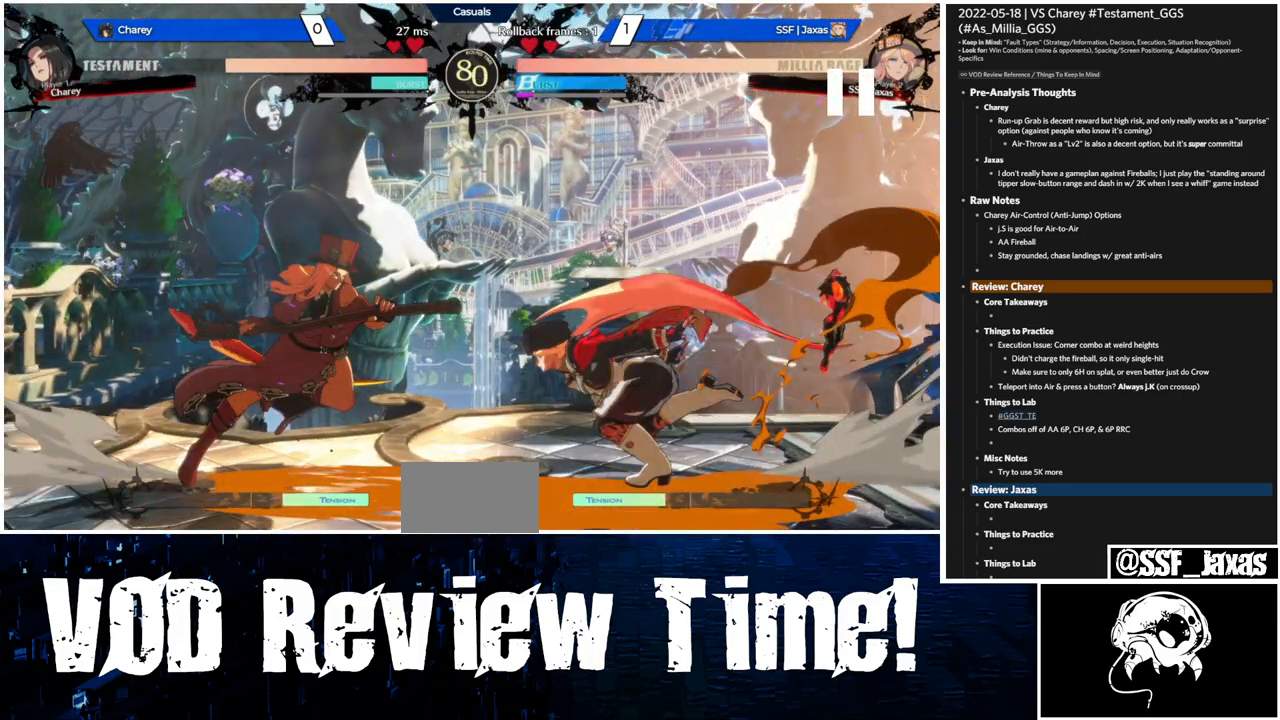
{"dt_ms": 500, "buttons": ["L1"], "events": []}
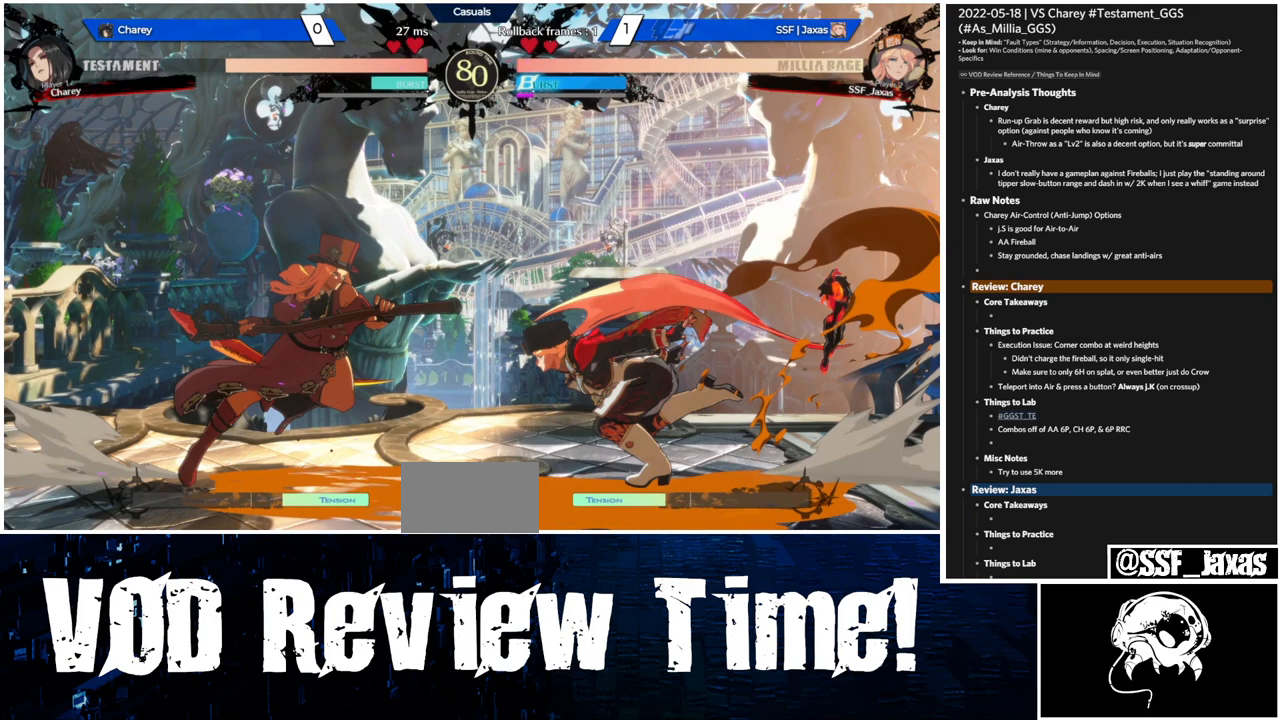
{"dt_ms": 500, "buttons": ["L1"], "events": []}
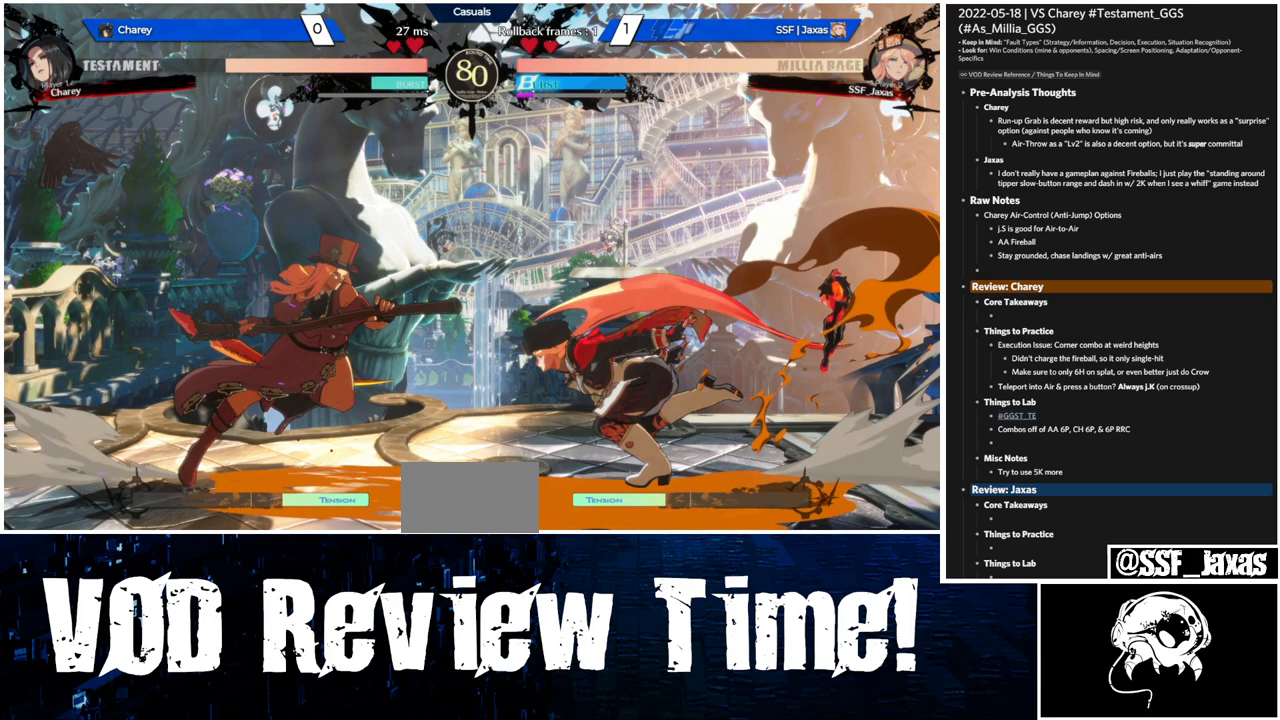
{"dt_ms": 500, "buttons": ["L1"], "events": []}
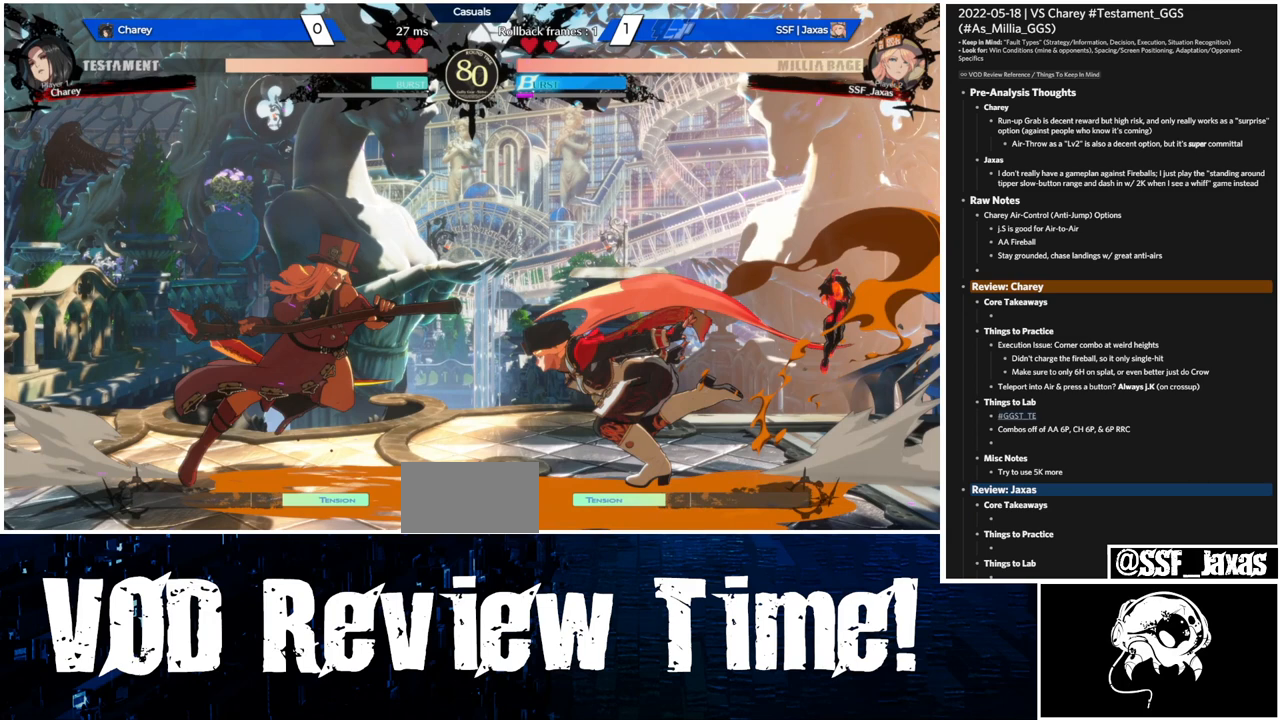
{"dt_ms": 500, "buttons": ["L1"], "events": []}
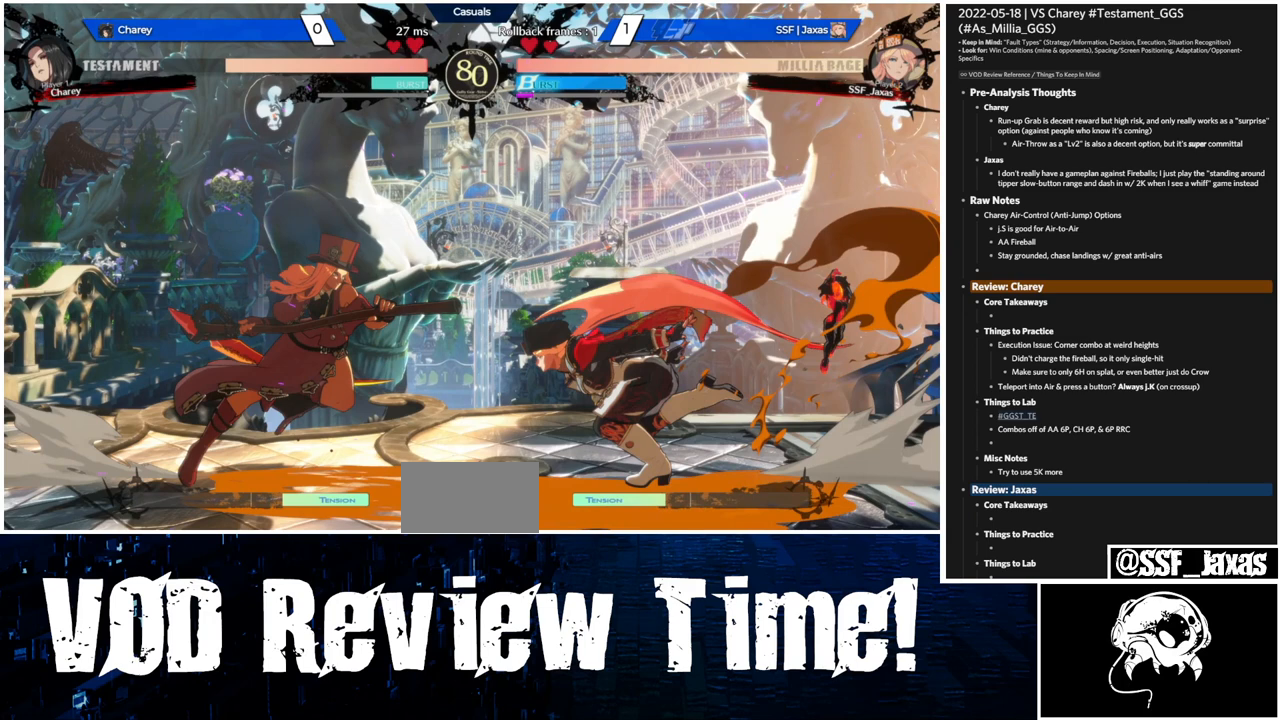
{"dt_ms": 500, "buttons": ["L1"], "events": []}
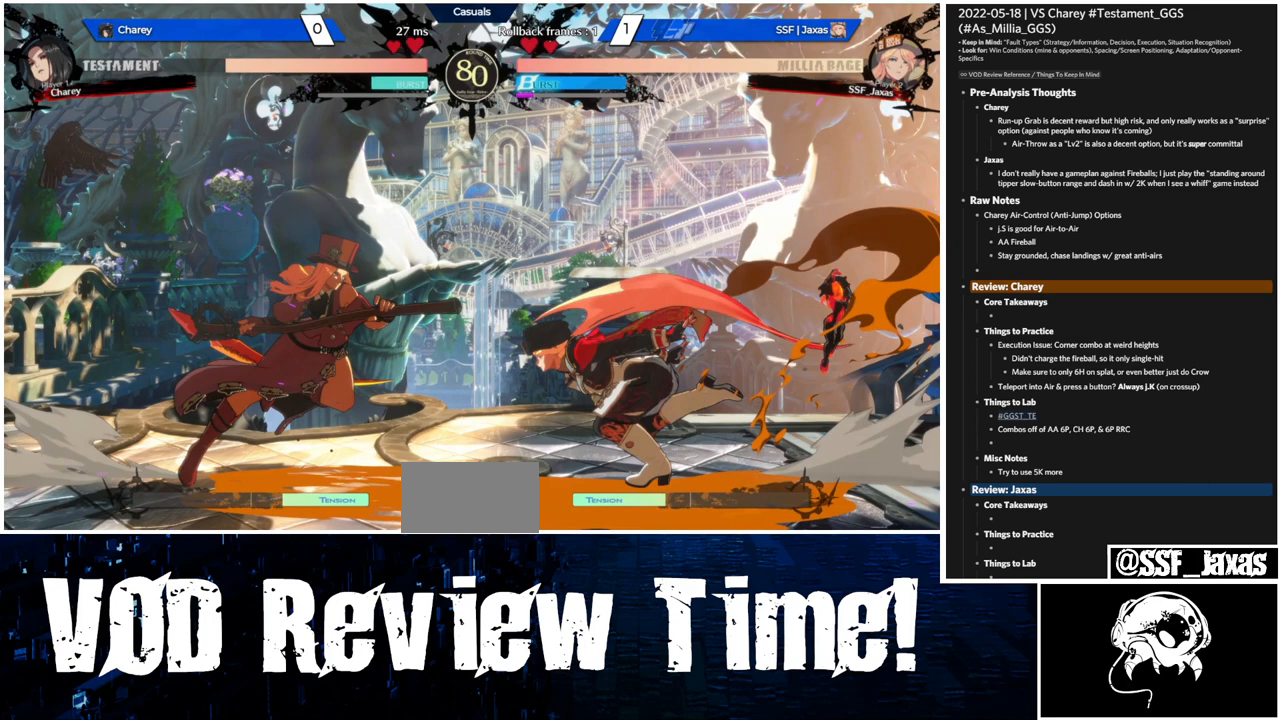
{"dt_ms": 500, "buttons": ["L1"], "events": []}
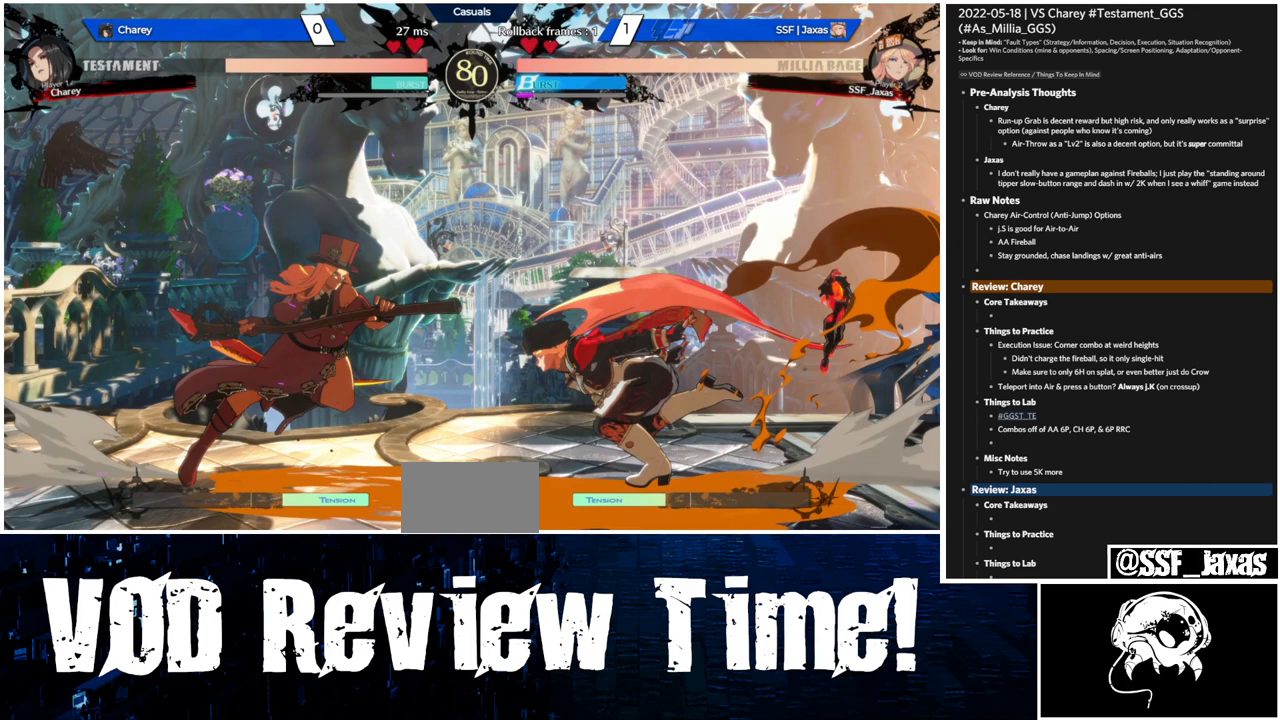
{"dt_ms": 500, "buttons": ["L1"], "events": []}
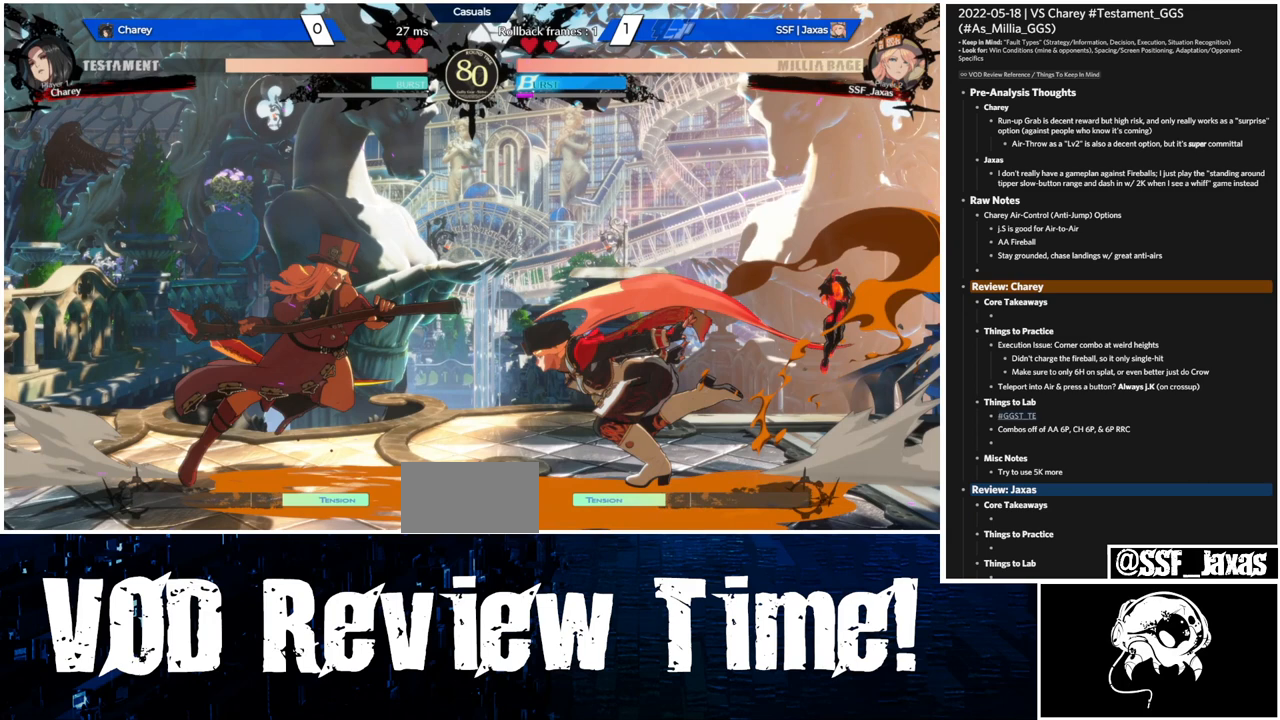
{"dt_ms": 500, "buttons": ["L1"], "events": []}
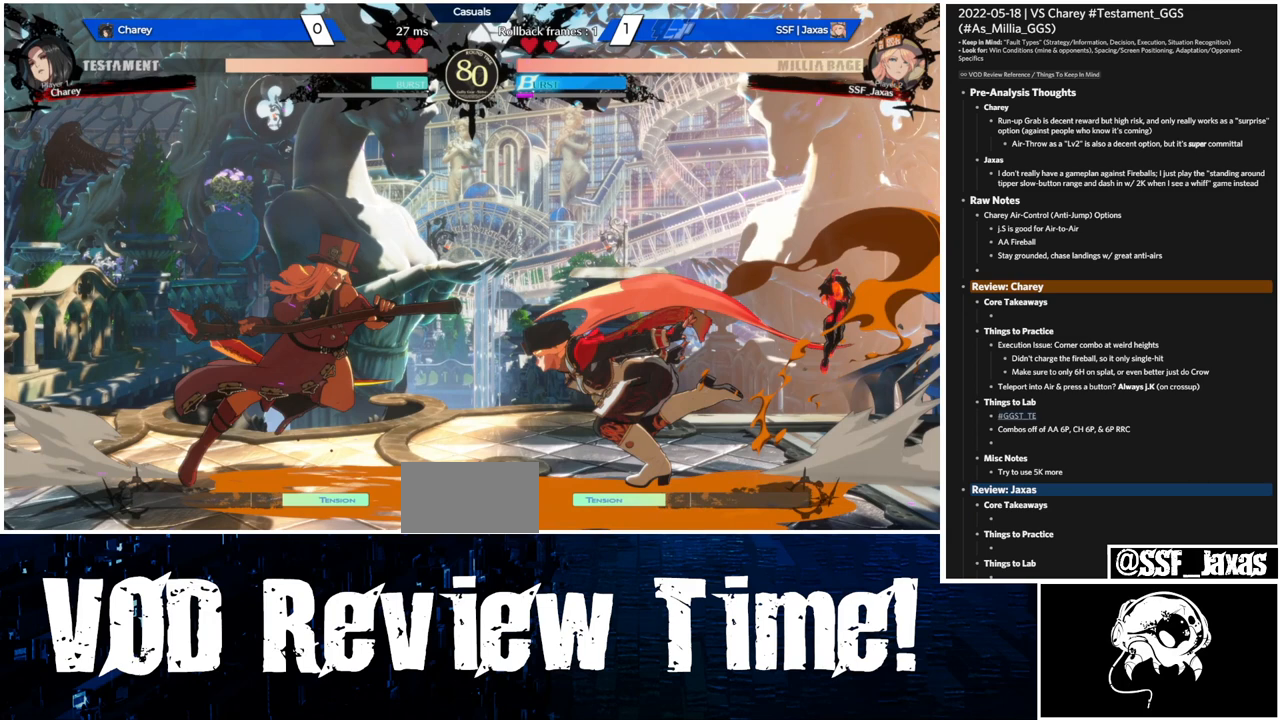
{"dt_ms": 500, "buttons": ["L1"], "events": []}